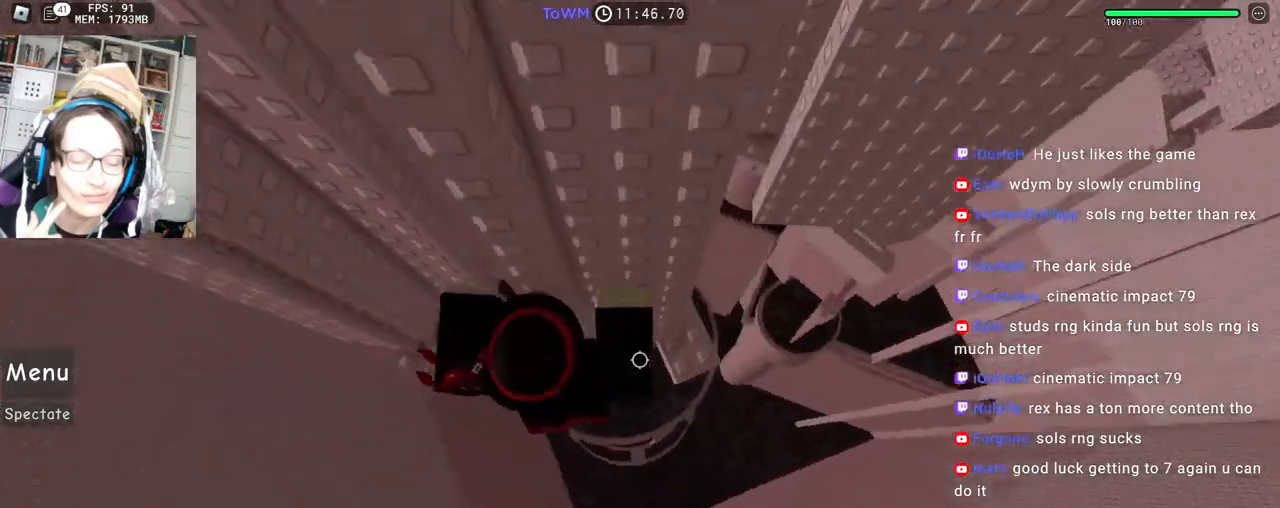
Gameplay with keyboard and mouse; each line is a JSON object with the keys and mouse buttons held at the frame after it. "events" lists presses ("down") and releases ("up") of "a", "ctrl", "d", "e", "q", "s", "shift", "space", "w", "mouse_left", "mouse_wheel", "mouse_right", "mouse_mb4" and "mouse_mb5" between this image and that frame as [ms after this image, input, new state], when the widget could be followed in between. "mouse_left", "mouse_wheel", "mouse_right", "mouse_mb4", "mouse_mb5" = the "left", "wheel", "right", "mb4", "mb5" buttons of the "mouse" list. No other keys are recorded. Fast repeated clicks can show as one long hold. "wheel" means that the mouse wheel is clicked or scrolled. Mouse movement is not recorded.
{"keys": ["d"], "mouse": ["right"], "events": [[17, "w", "down"], [183, "w", "up"], [283, "space", "down"], [367, "space", "up"]]}
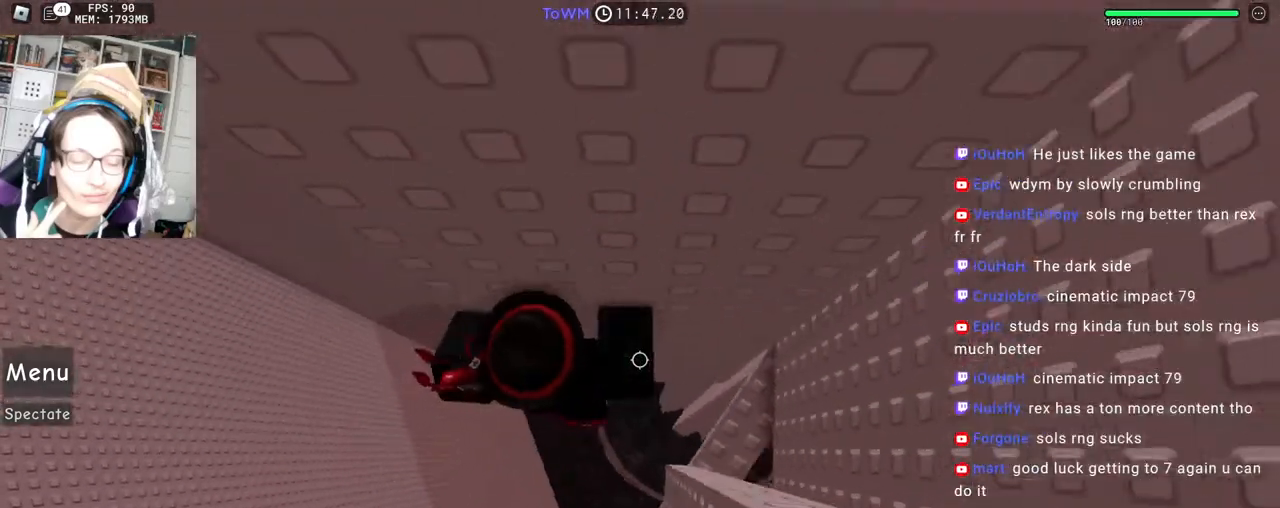
{"keys": ["d"], "mouse": ["right"], "events": [[167, "d", "up"], [267, "d", "down"], [400, "space", "down"], [500, "space", "up"]]}
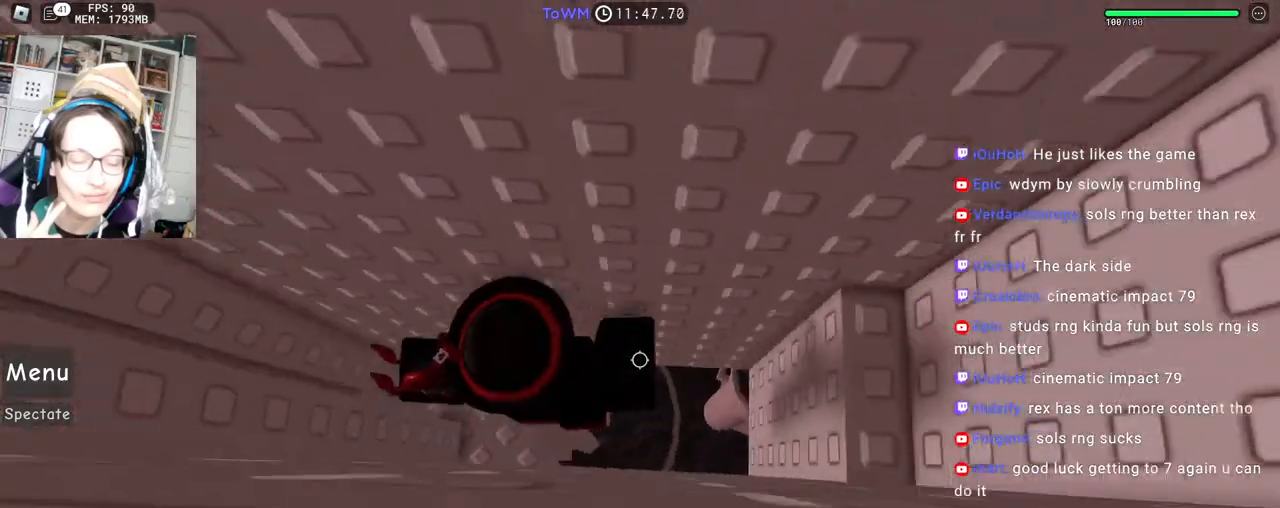
{"keys": [], "mouse": ["right"], "events": [[250, "w", "down"], [367, "d", "up"], [417, "space", "down"], [450, "w", "up"], [500, "space", "up"]]}
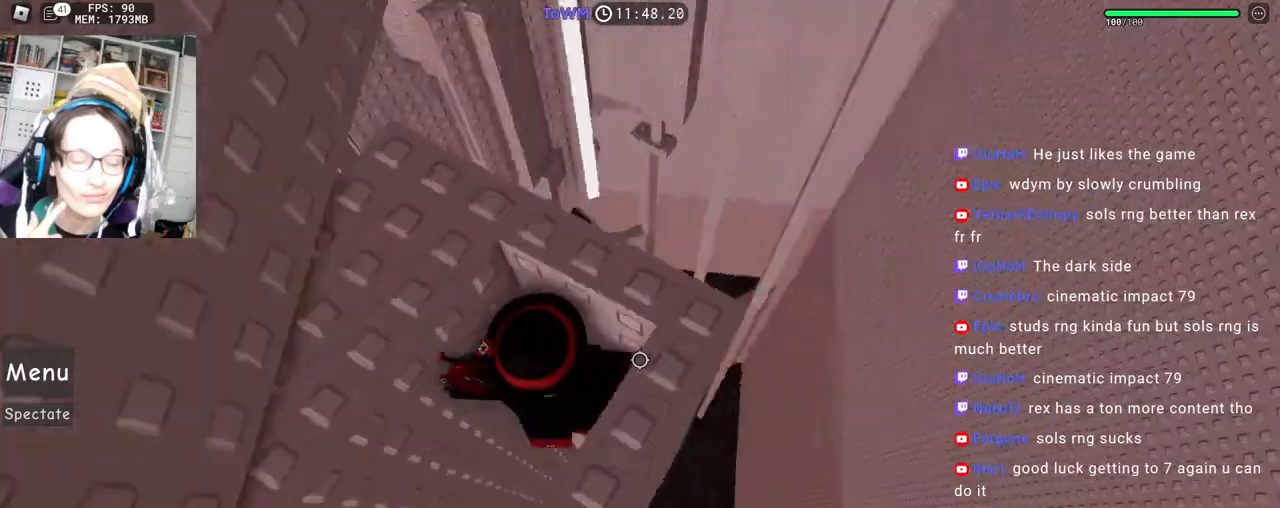
{"keys": [], "mouse": ["right"], "events": [[100, "w", "down"], [217, "w", "up"], [317, "space", "down"], [417, "space", "up"]]}
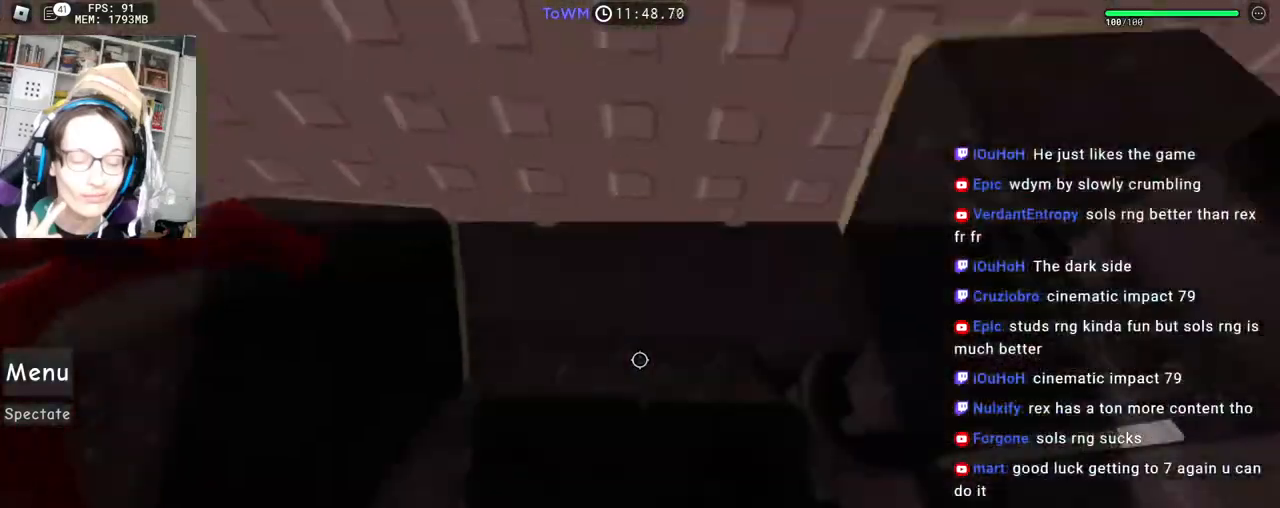
{"keys": ["w"], "mouse": ["right"], "events": [[117, "w", "down"]]}
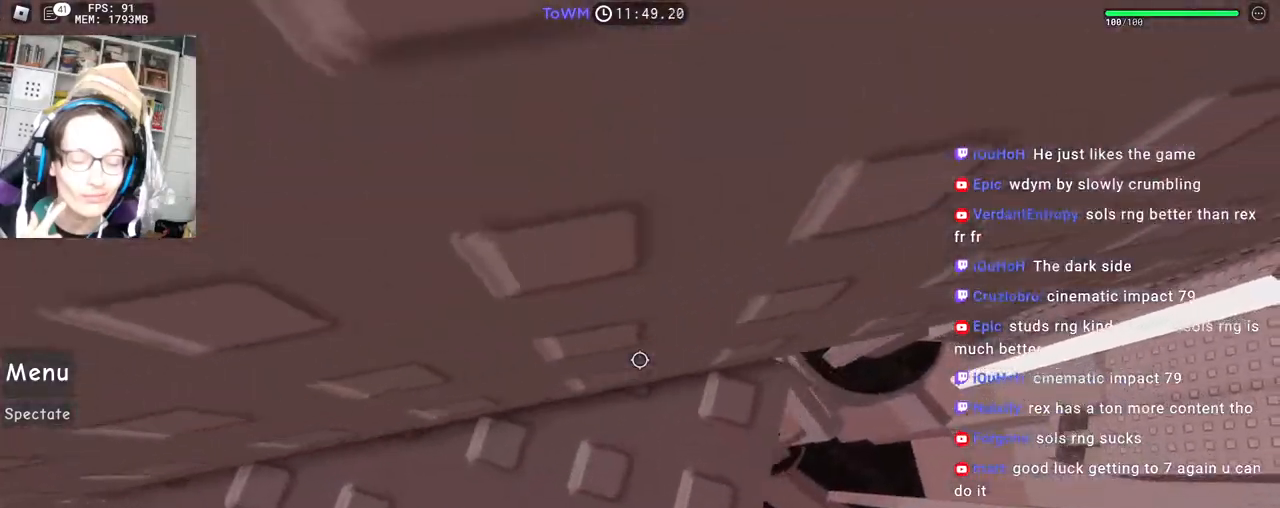
{"keys": [], "mouse": ["right"], "events": [[283, "w", "up"], [317, "shift", "down"], [467, "shift", "up"]]}
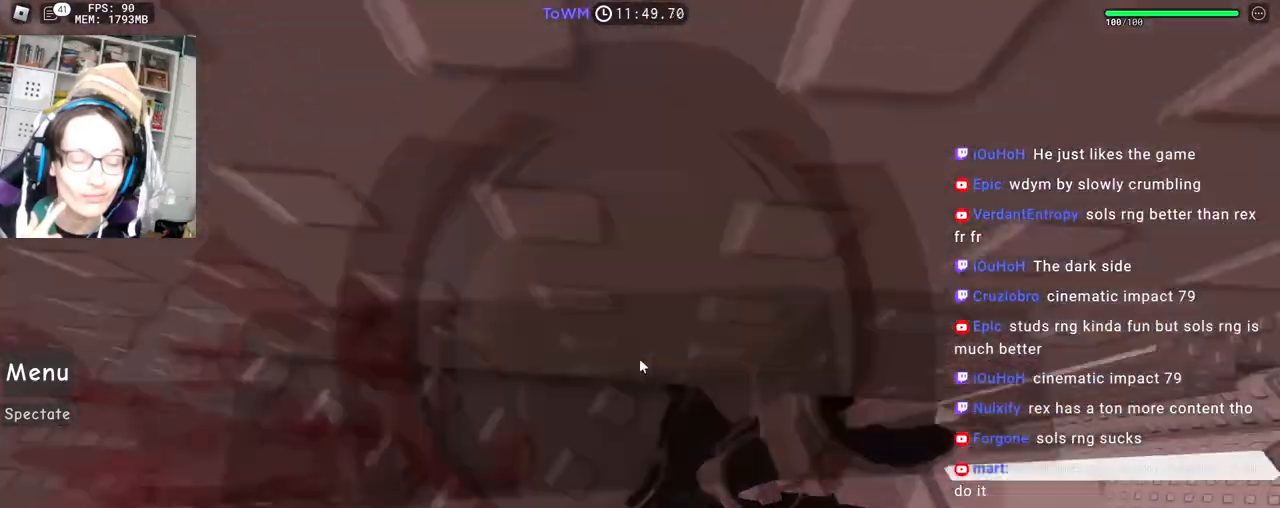
{"keys": [], "mouse": ["right"], "events": [[117, "w", "down"], [183, "w", "up"], [267, "mouse_wheel", "down"], [350, "mouse_wheel", "up"]]}
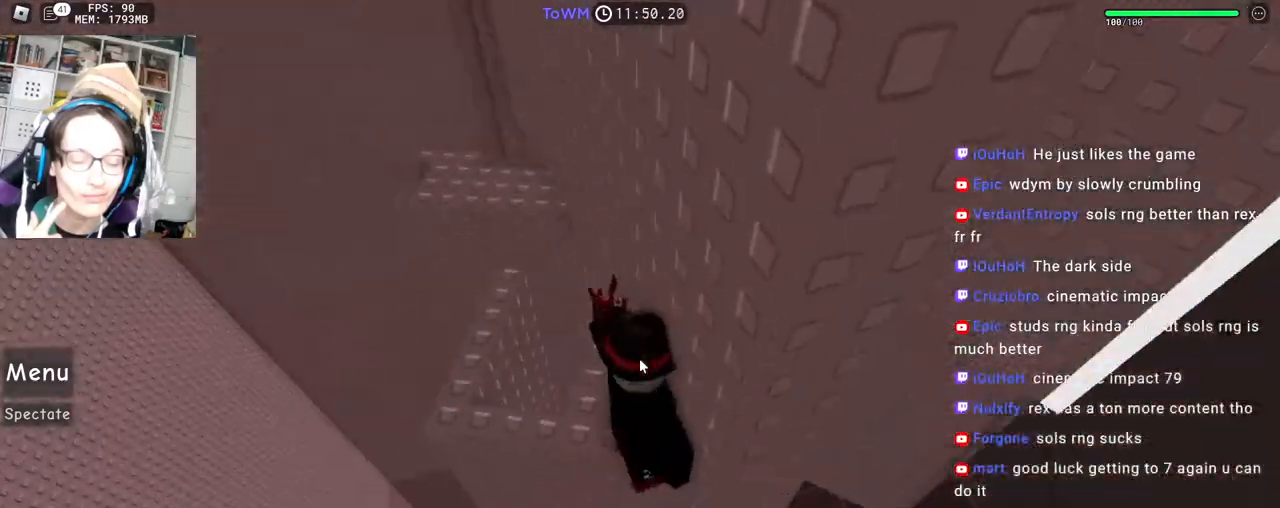
{"keys": [], "mouse": ["right"], "events": [[317, "shift", "down"], [450, "shift", "up"]]}
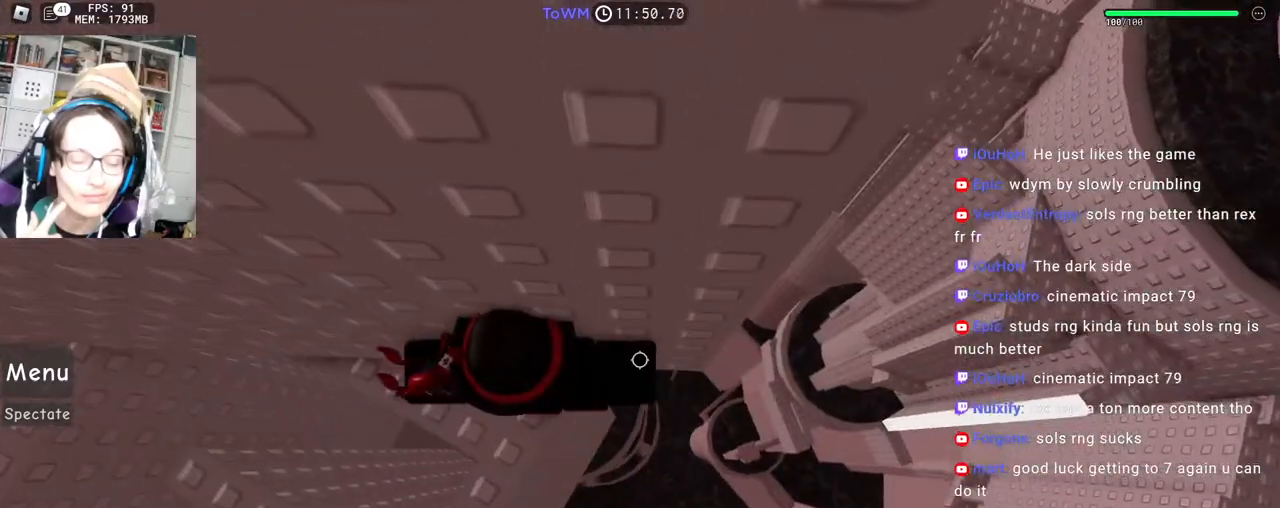
{"keys": ["d"], "mouse": ["right"], "events": [[383, "d", "down"]]}
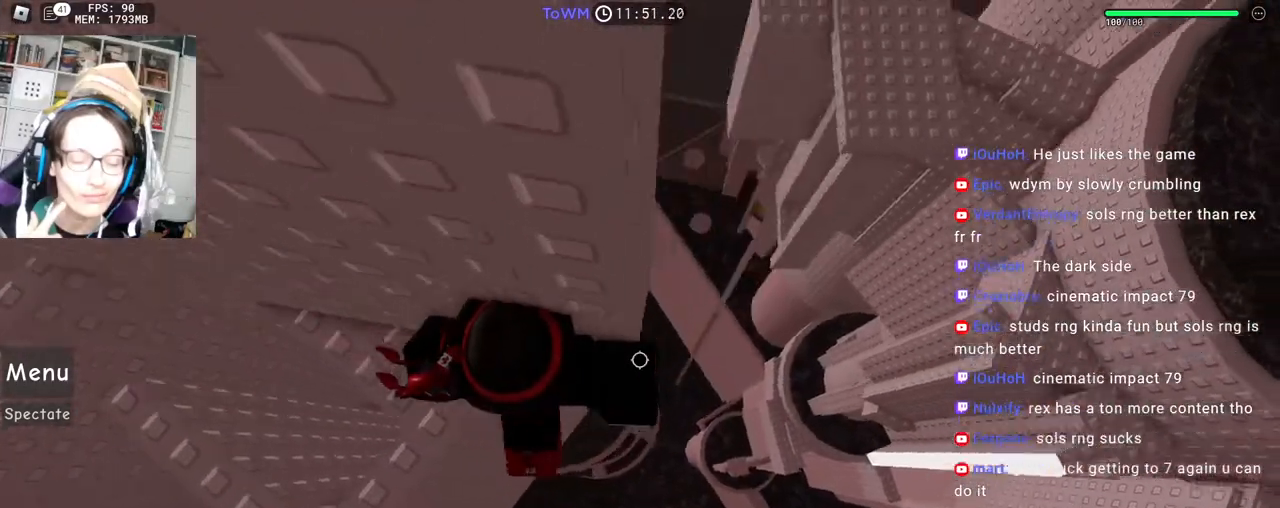
{"keys": ["d", "space"], "mouse": ["right"], "events": [[33, "space", "down"]]}
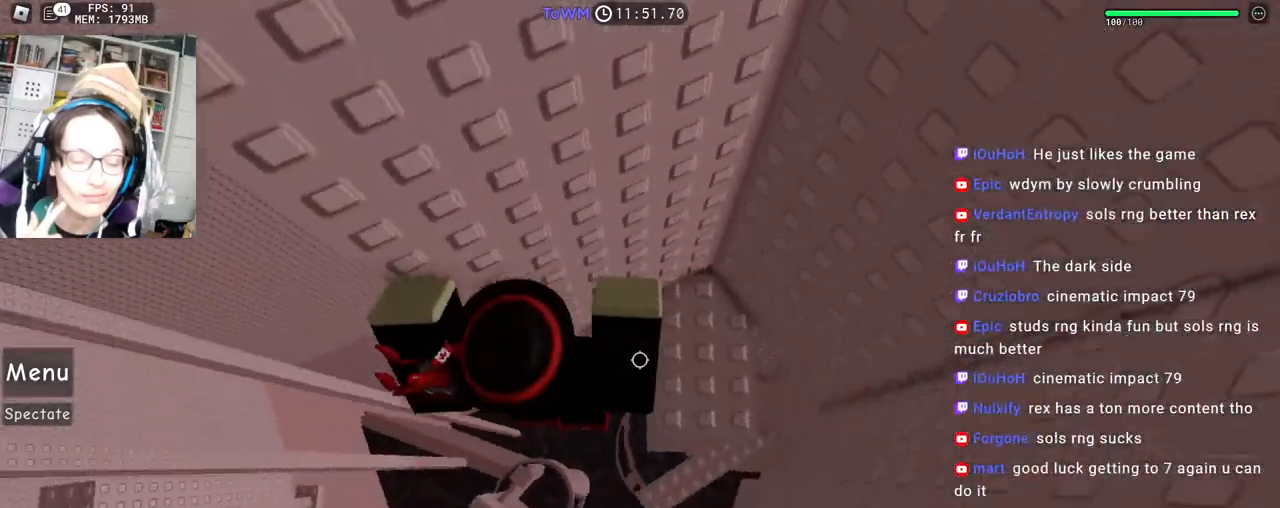
{"keys": [], "mouse": ["right"], "events": [[150, "d", "up"], [200, "space", "up"], [250, "a", "down"], [333, "a", "up"]]}
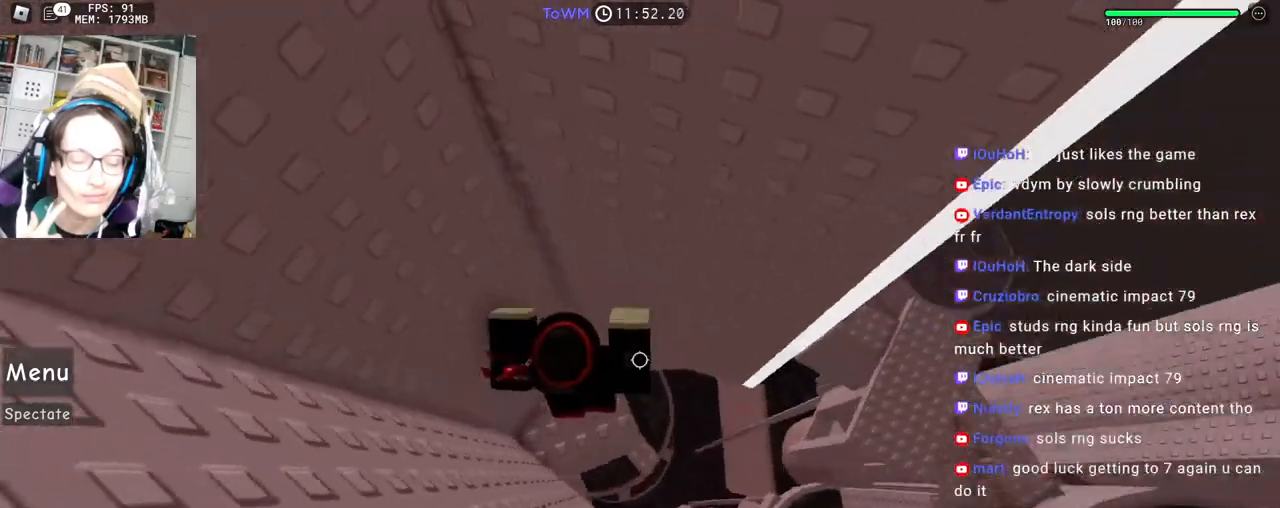
{"keys": ["d"], "mouse": ["right"], "events": [[250, "d", "down"], [317, "d", "up"], [450, "d", "down"]]}
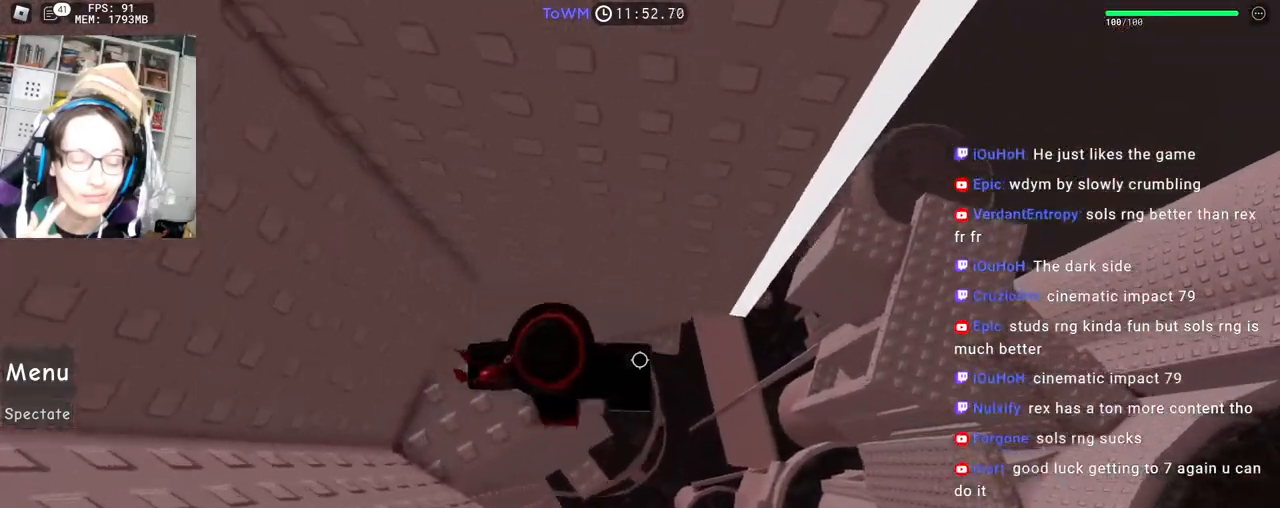
{"keys": ["d"], "mouse": ["right"], "events": [[100, "space", "down"], [183, "space", "up"]]}
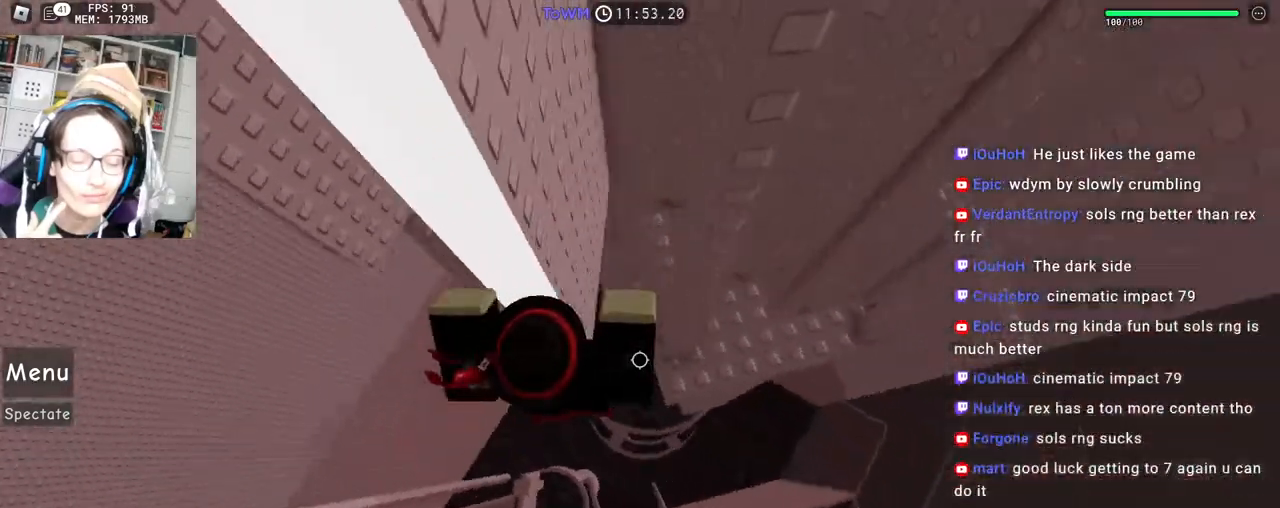
{"keys": ["d", "w"], "mouse": ["right"], "events": [[450, "w", "down"]]}
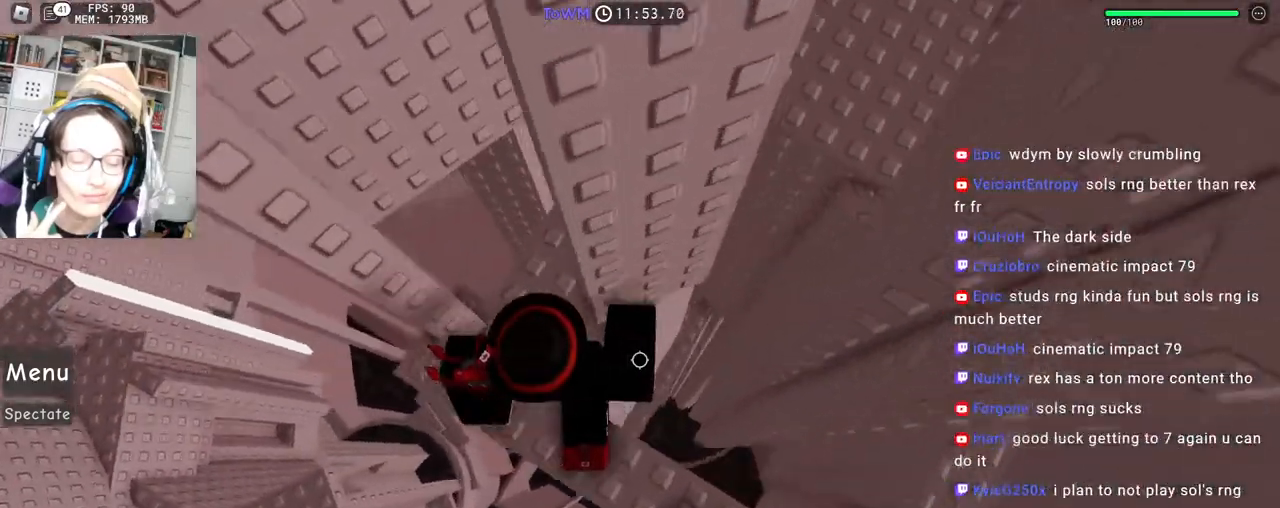
{"keys": ["d"], "mouse": ["right"], "events": [[67, "d", "up"], [83, "w", "up"], [150, "d", "down"], [283, "space", "down"], [367, "space", "up"]]}
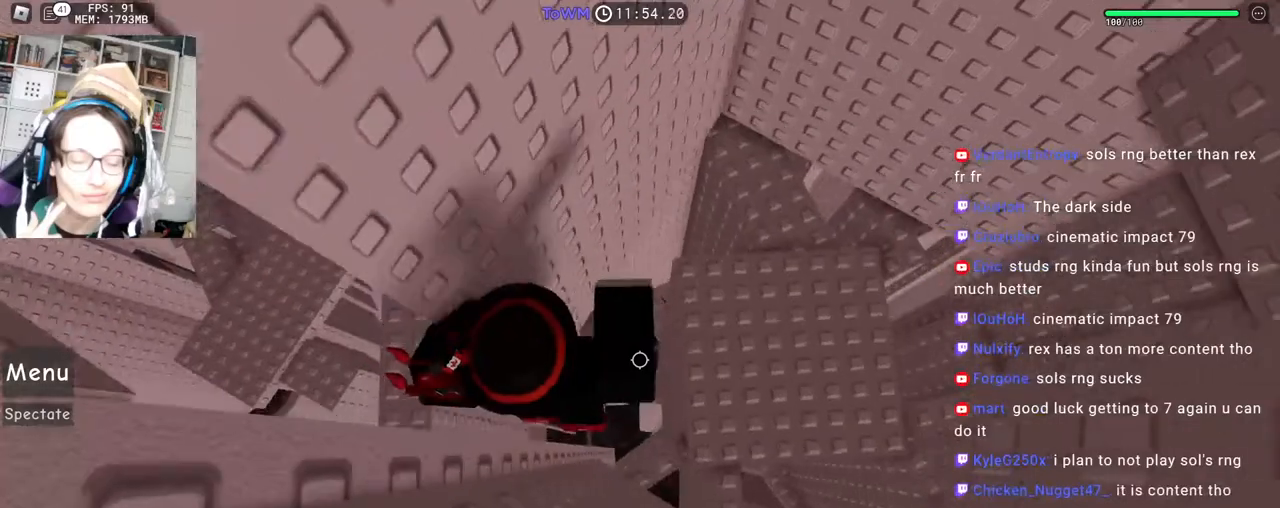
{"keys": ["w"], "mouse": ["right"], "events": [[17, "mouse_wheel", "down"], [50, "mouse_wheel", "up"], [50, "shift", "down"], [100, "w", "down"], [200, "shift", "up"], [317, "d", "up"], [317, "w", "up"], [467, "w", "down"]]}
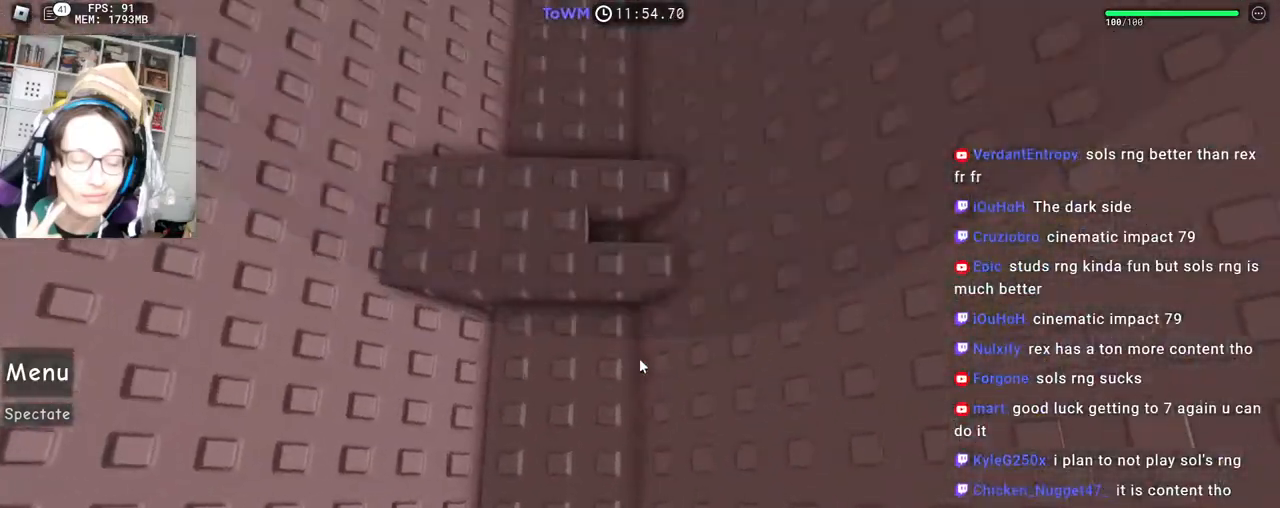
{"keys": ["w"], "mouse": ["right"], "events": [[233, "space", "down"], [333, "space", "up"]]}
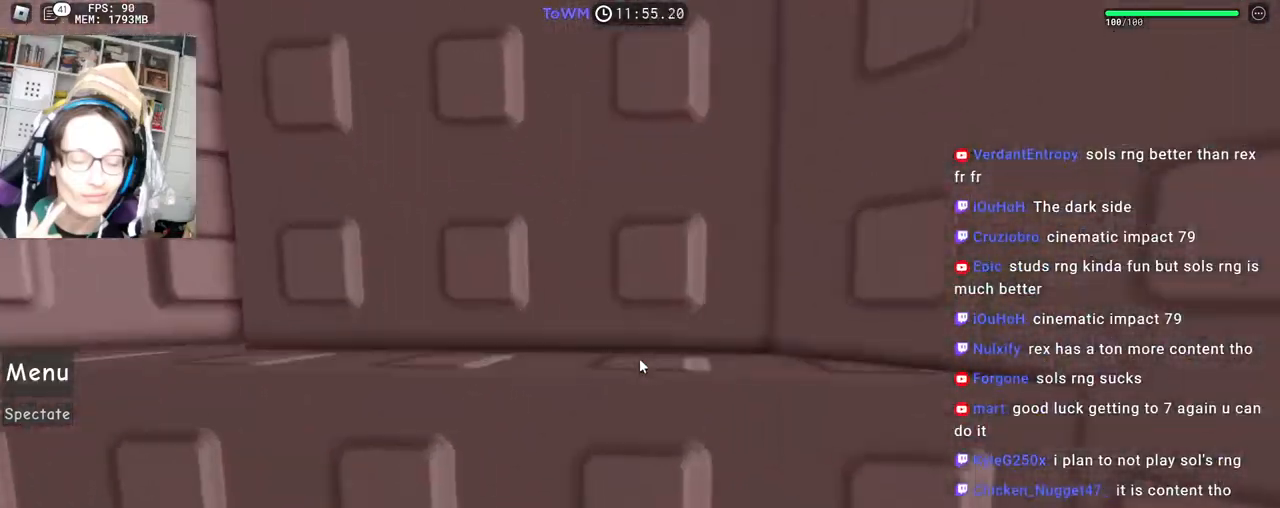
{"keys": ["a"], "mouse": ["right"], "events": [[83, "w", "up"], [167, "a", "down"], [217, "a", "up"], [317, "a", "down"], [367, "a", "up"], [467, "a", "down"]]}
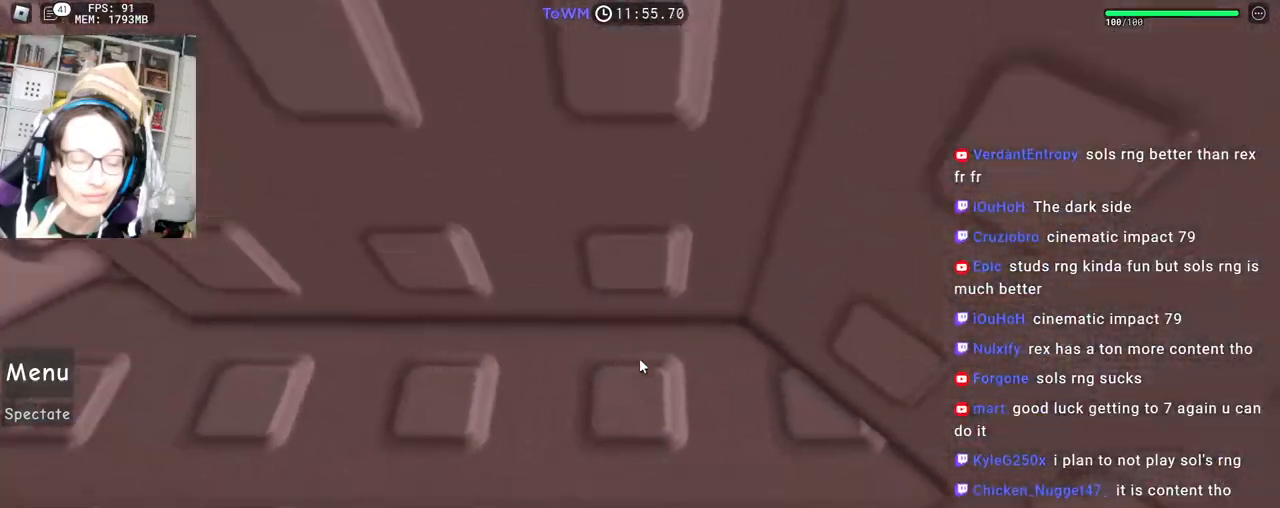
{"keys": [], "mouse": ["right"], "events": [[33, "a", "up"], [217, "a", "down"], [250, "a", "up"], [367, "mouse_wheel", "down"], [417, "mouse_wheel", "up"]]}
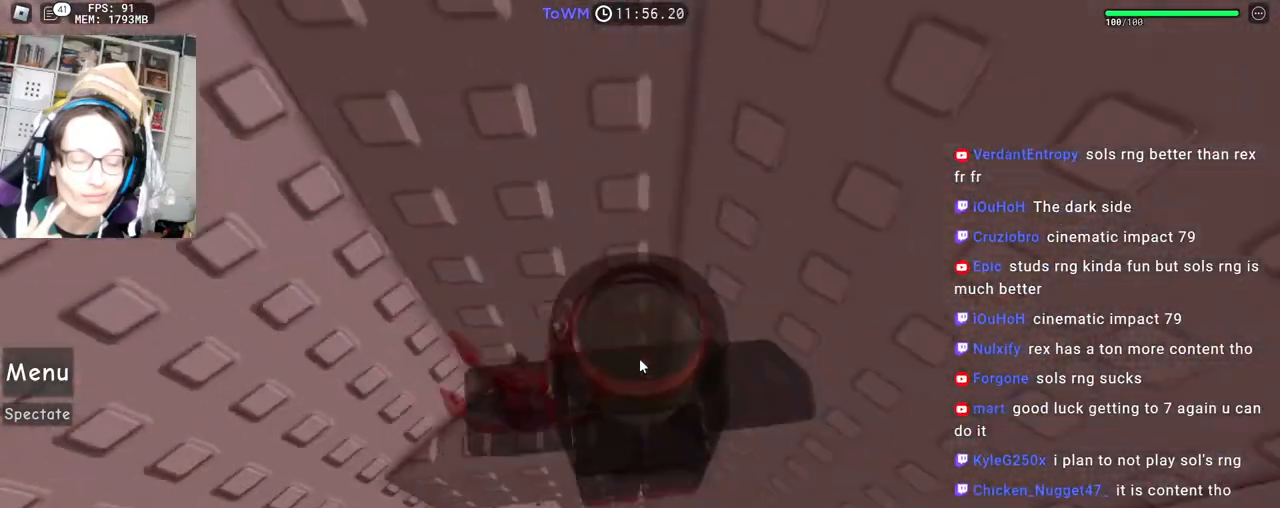
{"keys": ["s"], "mouse": ["right"], "events": [[317, "mouse_wheel", "down"], [350, "mouse_wheel", "up"], [500, "s", "down"]]}
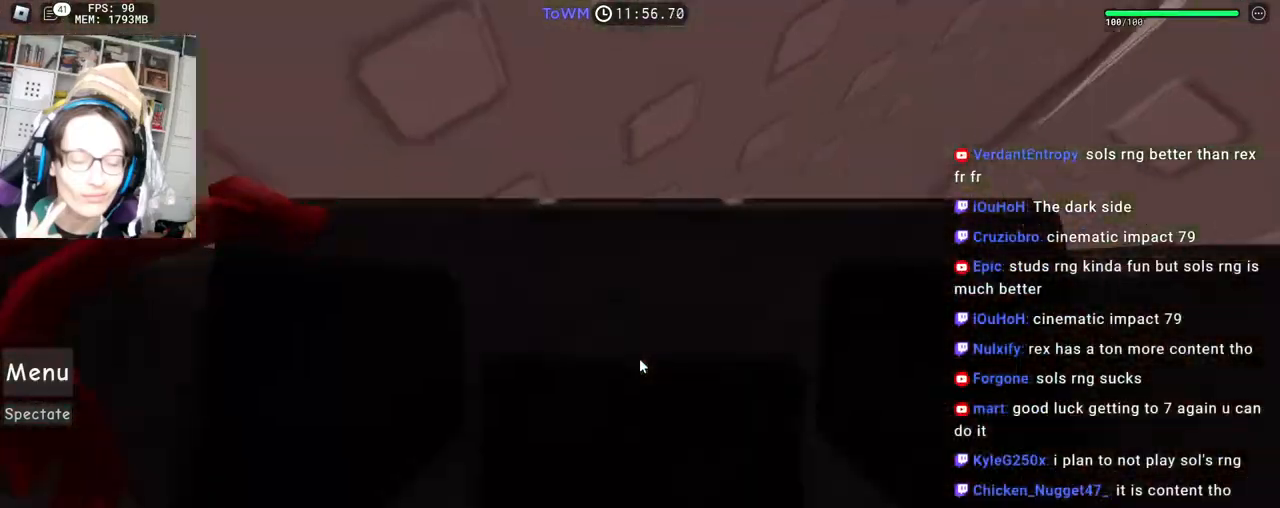
{"keys": [], "mouse": ["right"], "events": [[33, "s", "up"]]}
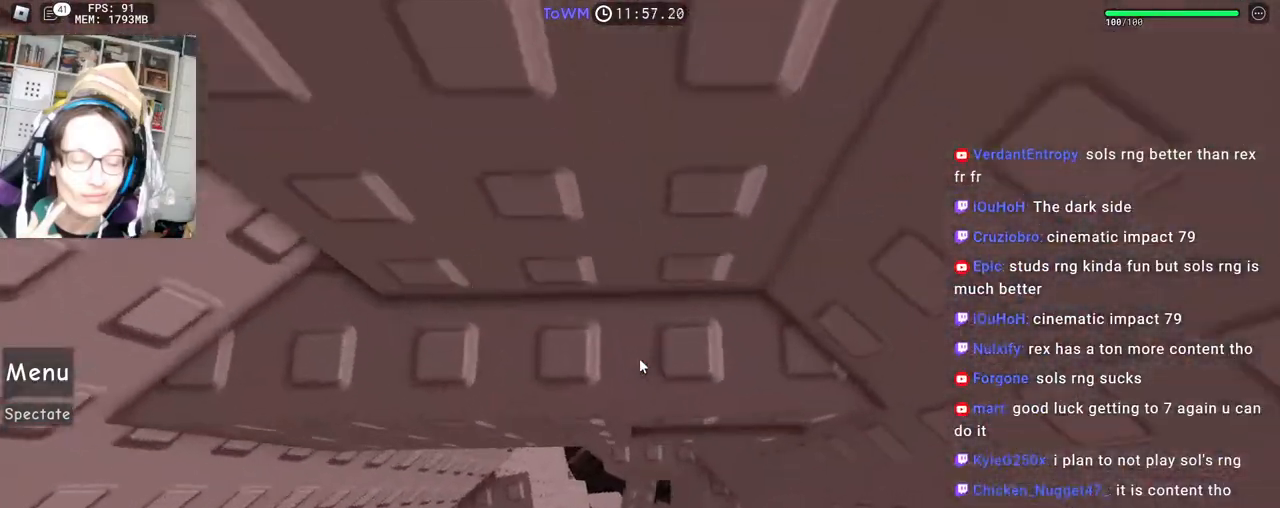
{"keys": [], "mouse": ["right"], "events": [[150, "d", "down"], [233, "d", "up"], [267, "mouse_wheel", "down"], [333, "mouse_wheel", "up"]]}
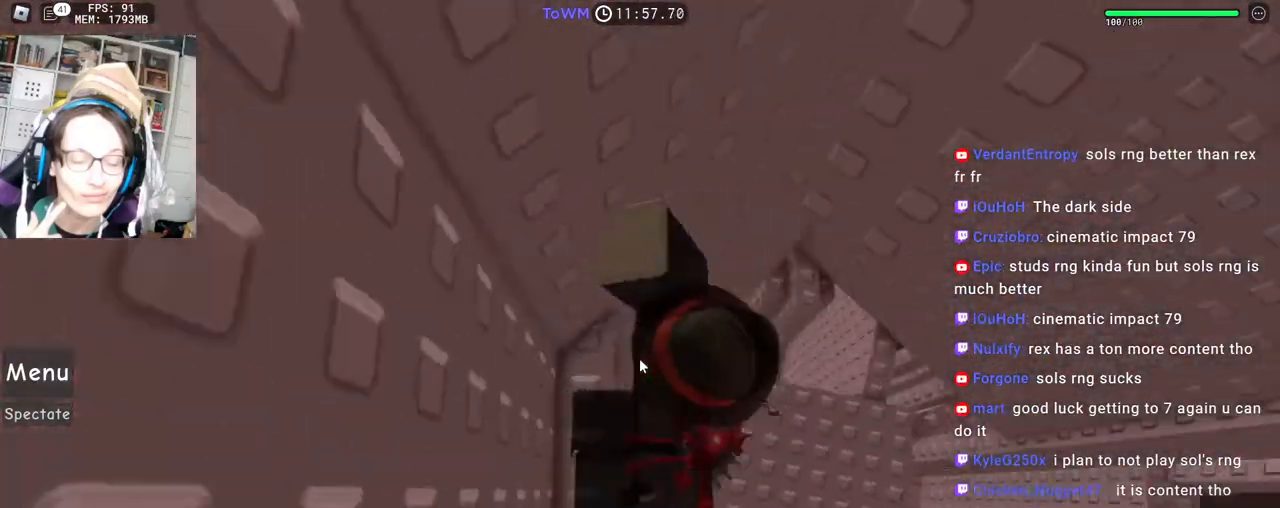
{"keys": ["d"], "mouse": ["right"], "events": [[83, "mouse_wheel", "down"], [233, "mouse_wheel", "up"], [250, "d", "down"], [250, "shift", "down"], [367, "space", "down"], [383, "shift", "up"], [450, "space", "up"]]}
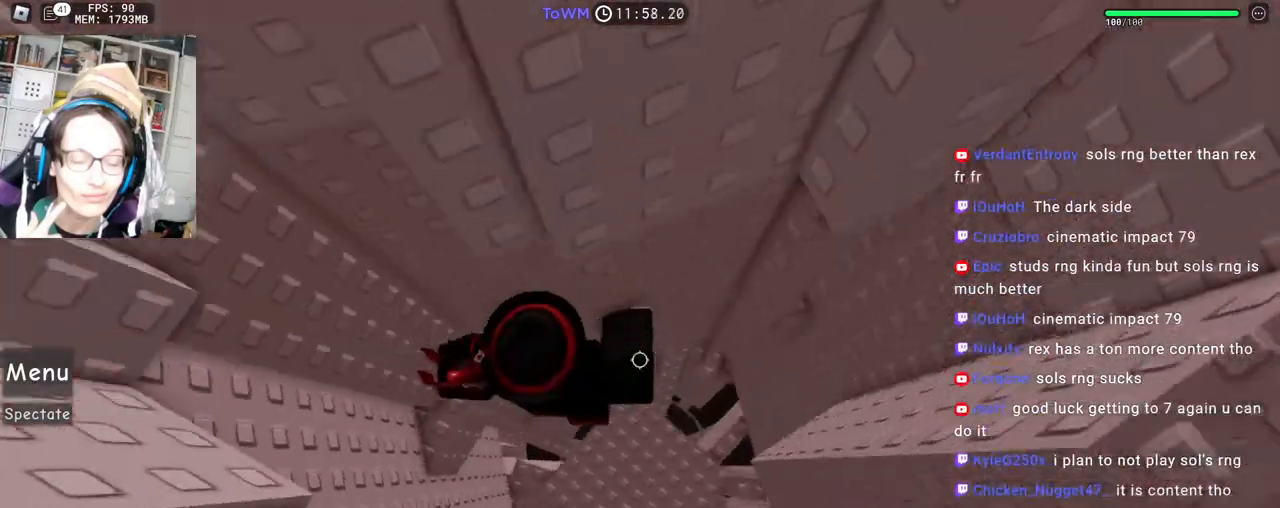
{"keys": ["d"], "mouse": ["right"], "events": [[433, "mouse_wheel", "down"], [450, "mouse_wheel", "up"]]}
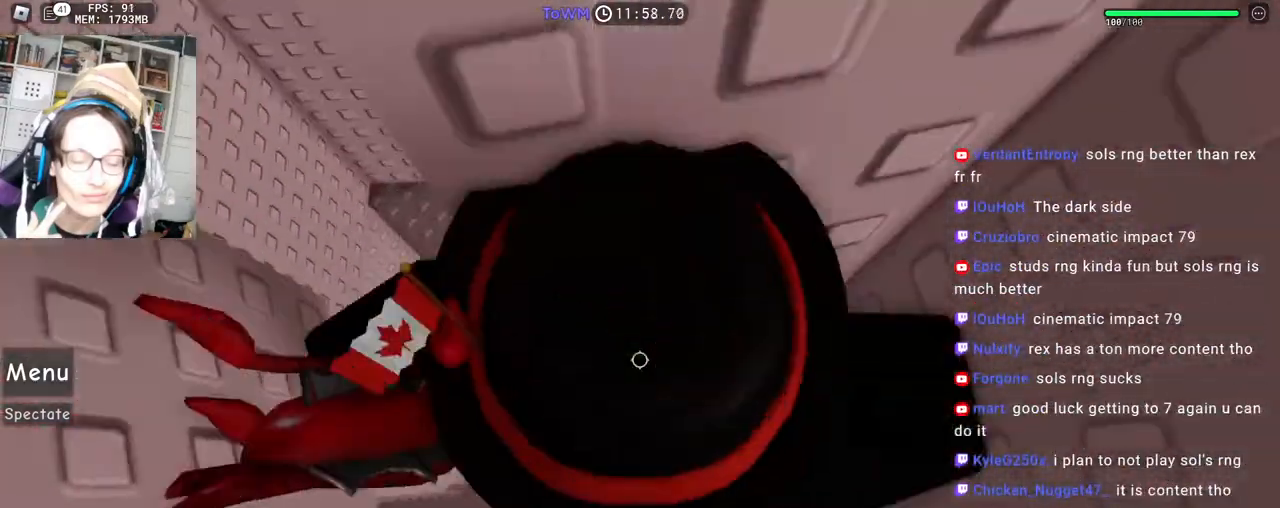
{"keys": ["s"], "mouse": ["right"], "events": [[17, "d", "up"], [350, "s", "down"]]}
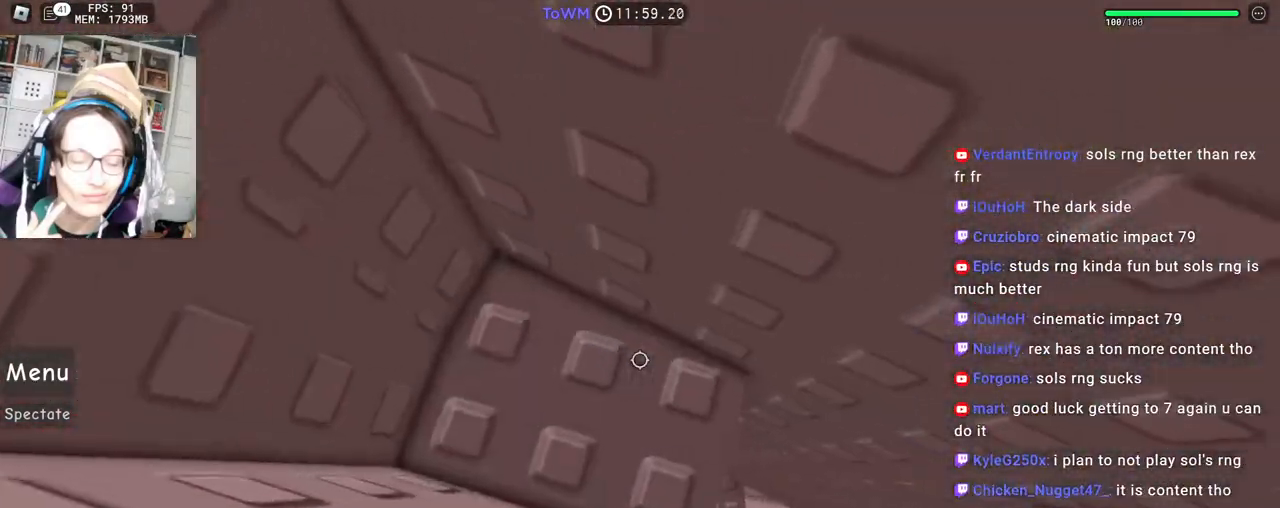
{"keys": [], "mouse": ["right"], "events": [[150, "s", "up"], [217, "s", "down"], [283, "s", "up"], [383, "s", "down"], [433, "s", "up"]]}
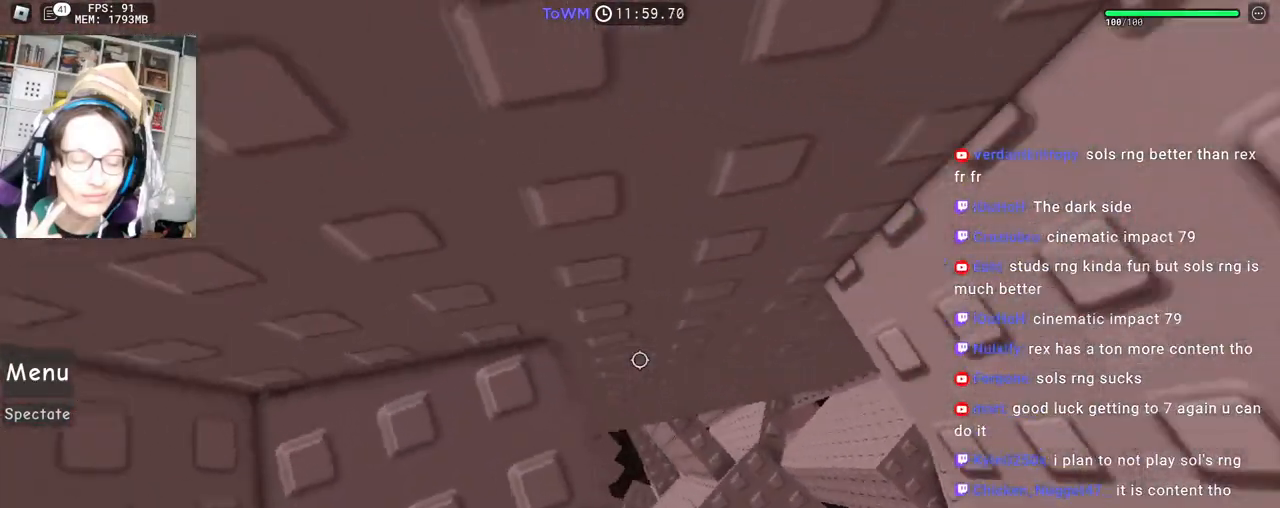
{"keys": ["d", "space"], "mouse": ["right"], "events": [[33, "s", "down"], [67, "s", "up"], [333, "d", "down"], [450, "space", "down"]]}
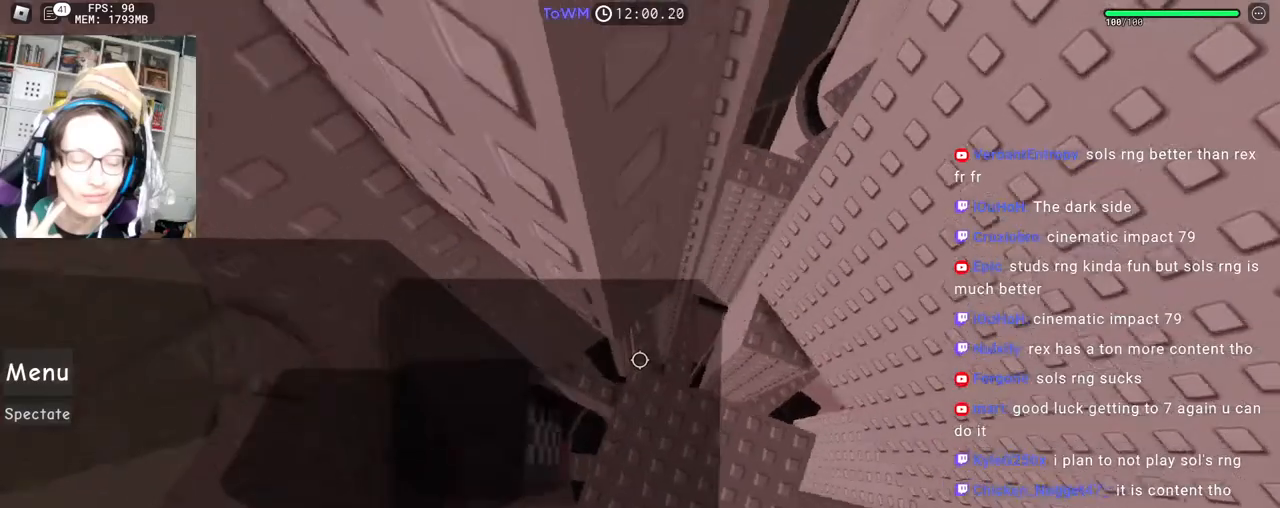
{"keys": ["shift", "w"], "mouse": ["right"], "events": [[17, "space", "up"], [250, "w", "down"], [400, "d", "up"], [400, "shift", "down"]]}
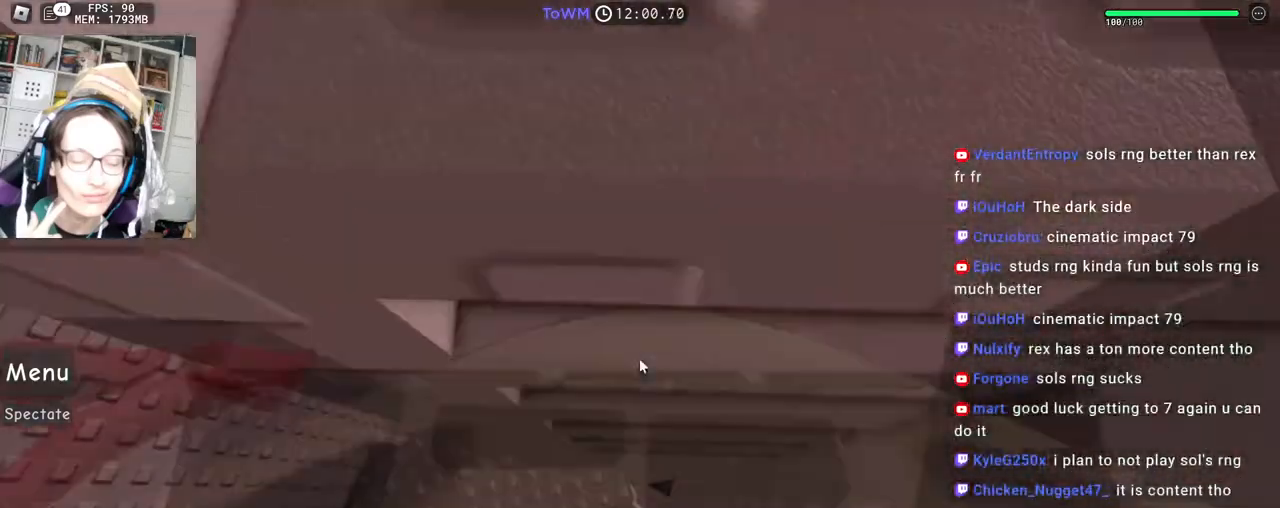
{"keys": ["w"], "mouse": ["right"], "events": [[83, "shift", "up"], [383, "w", "up"], [483, "w", "down"]]}